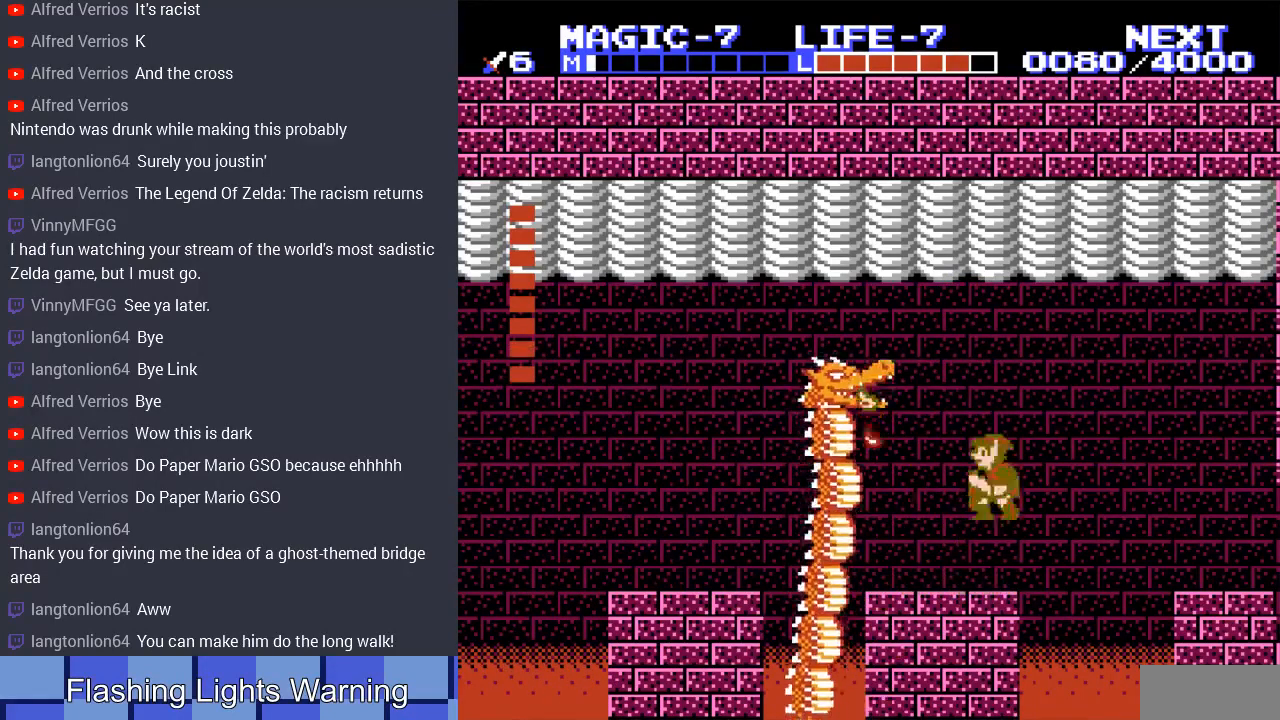
Gameplay with a controller (Nintendo layout); each line is a JSON object with the inputs held at the frame after it. "events" lists button and stick changes between this image and that frame as [ms after this image, input, new state], when the widget could be followed in between. Not read: L3 R3.
{"buttons": [], "events": [[100, "DPAD_UP", "up"], [133, "DPAD_LEFT", "up"], [467, "A", "up"]]}
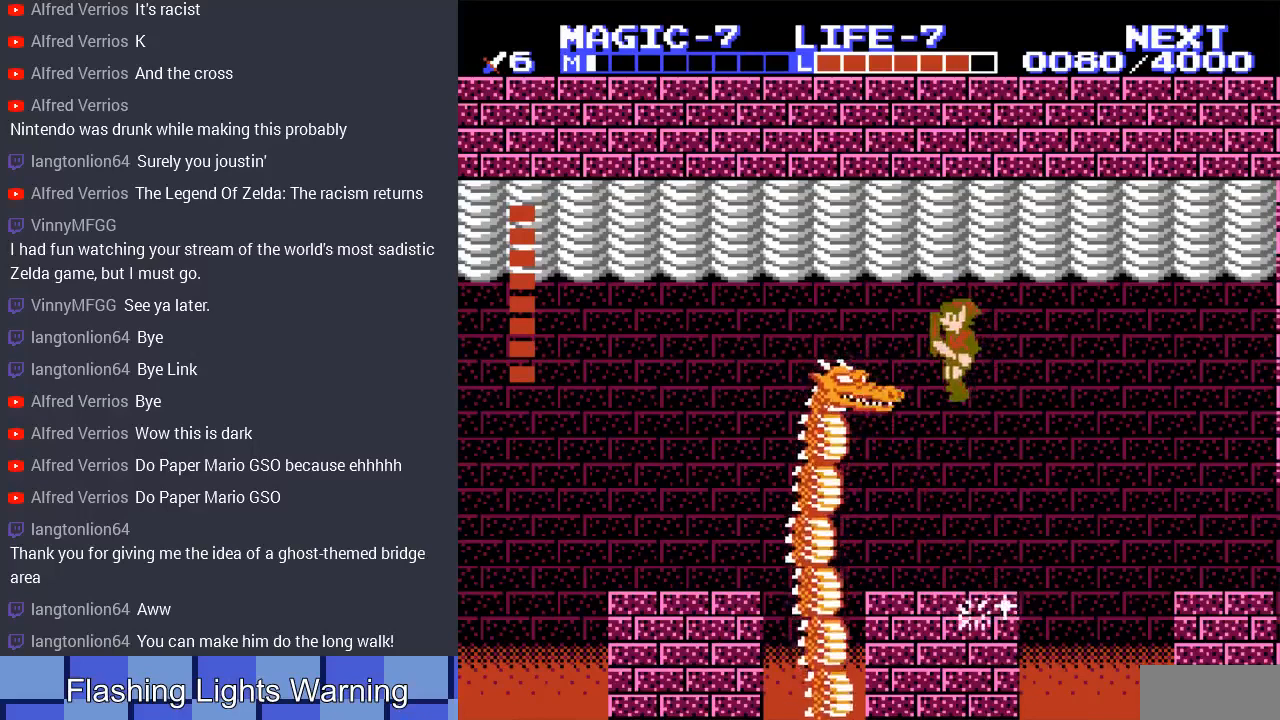
{"buttons": ["DPAD_LEFT"], "events": [[67, "B", "down"], [167, "B", "up"], [233, "B", "down"], [300, "B", "up"], [500, "DPAD_LEFT", "down"]]}
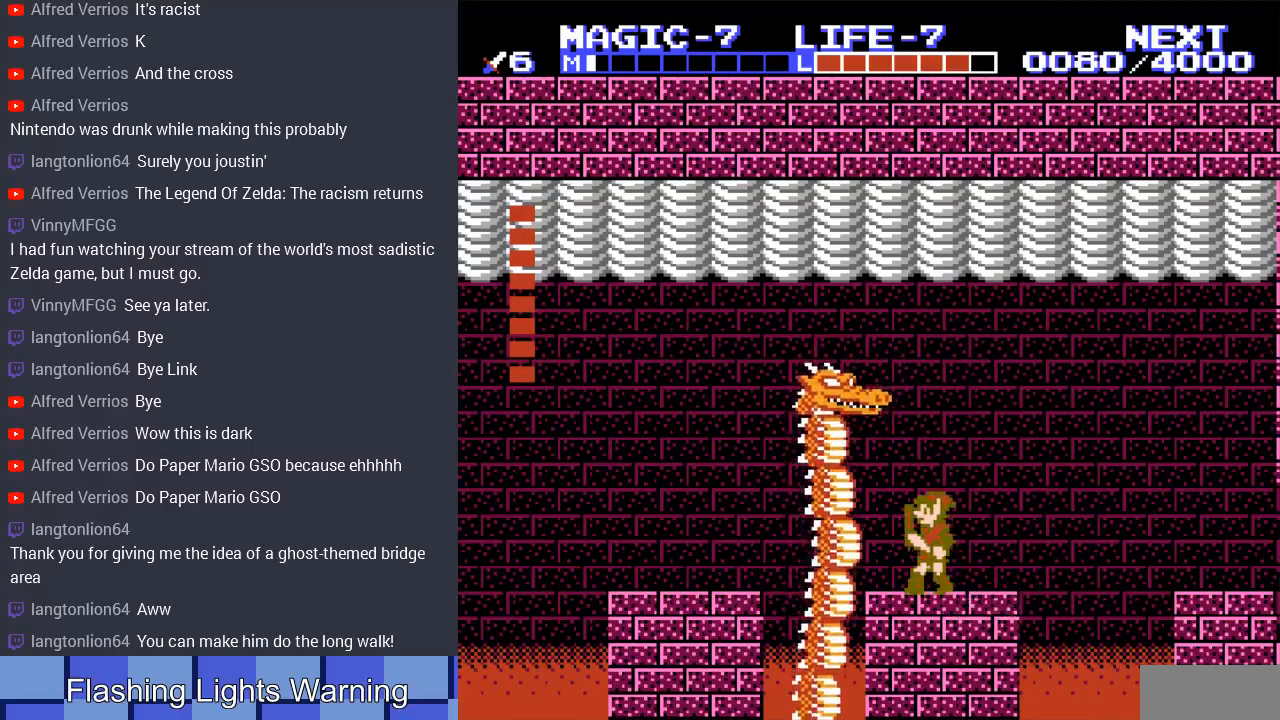
{"buttons": [], "events": [[167, "DPAD_LEFT", "up"]]}
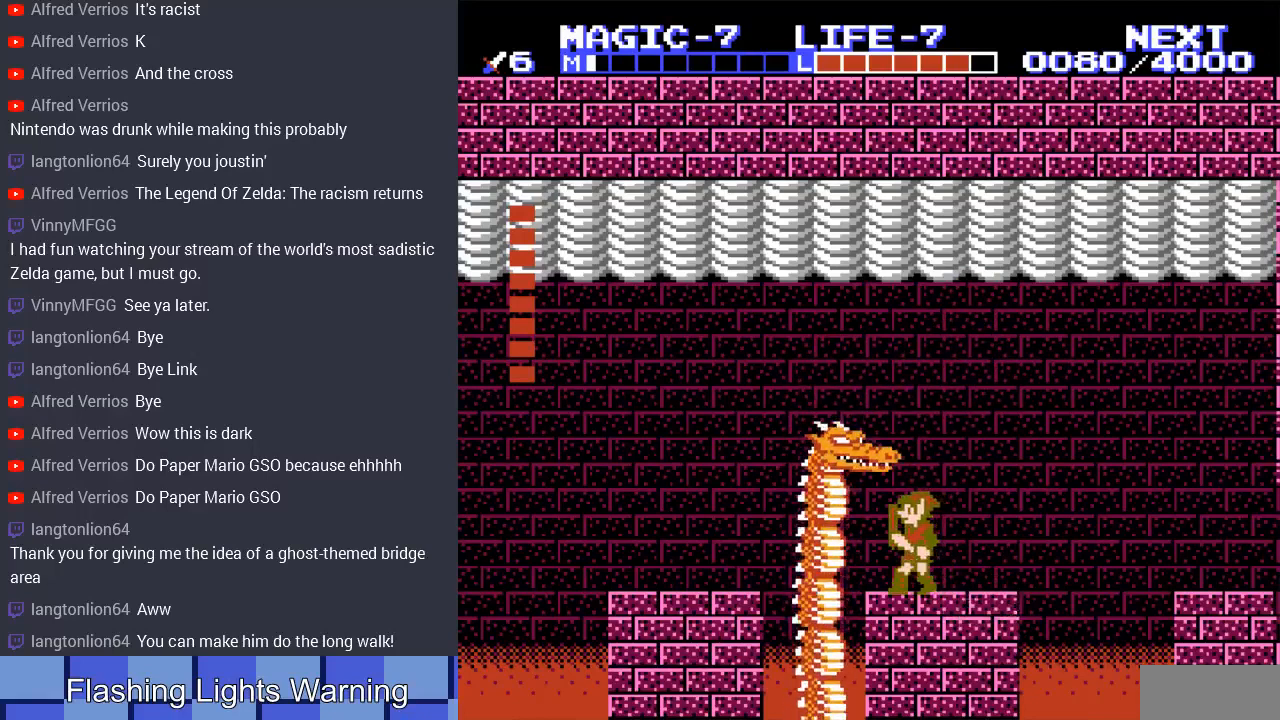
{"buttons": [], "events": [[33, "B", "down"], [133, "B", "up"], [200, "B", "down"], [267, "B", "up"], [367, "B", "down"], [433, "B", "up"]]}
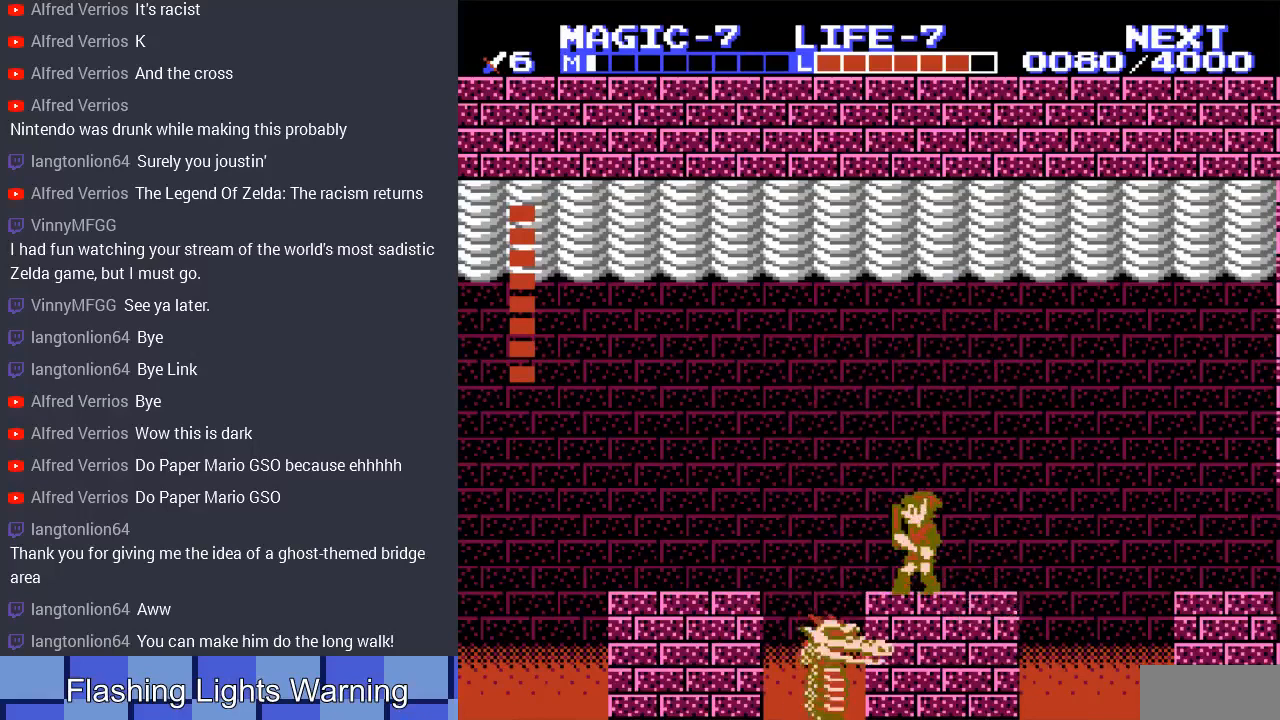
{"buttons": [], "events": []}
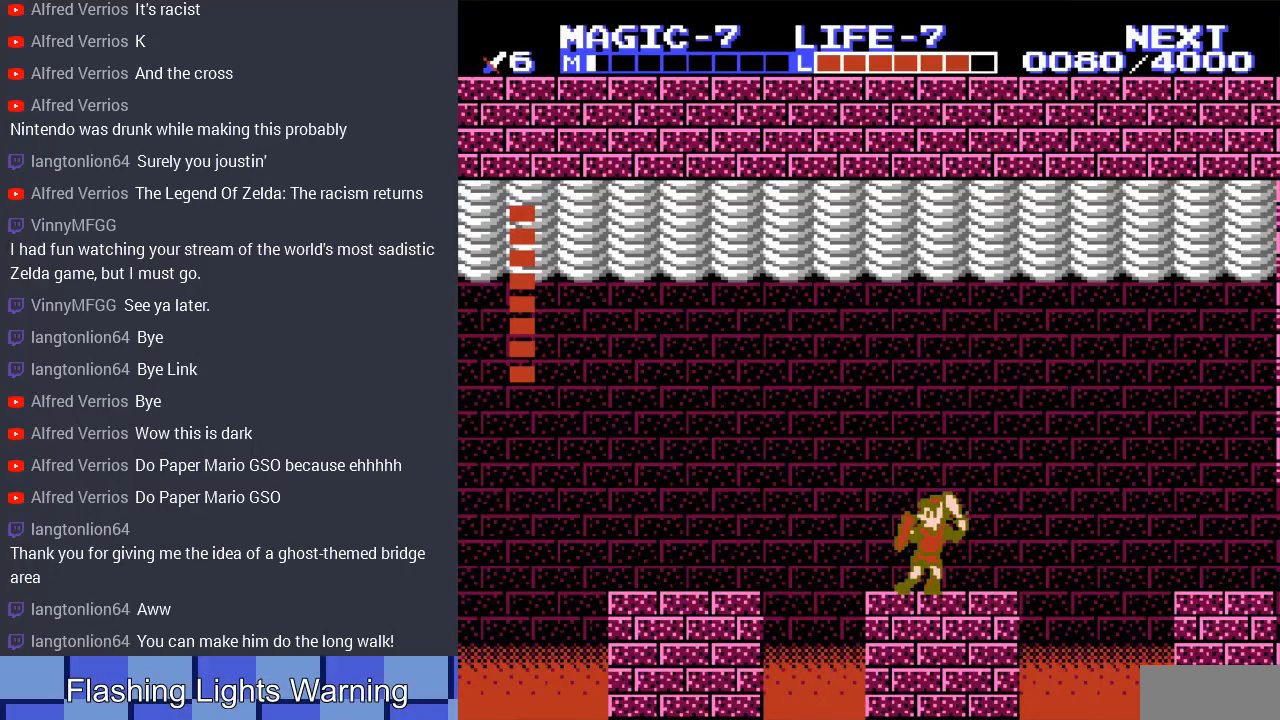
{"buttons": [], "events": []}
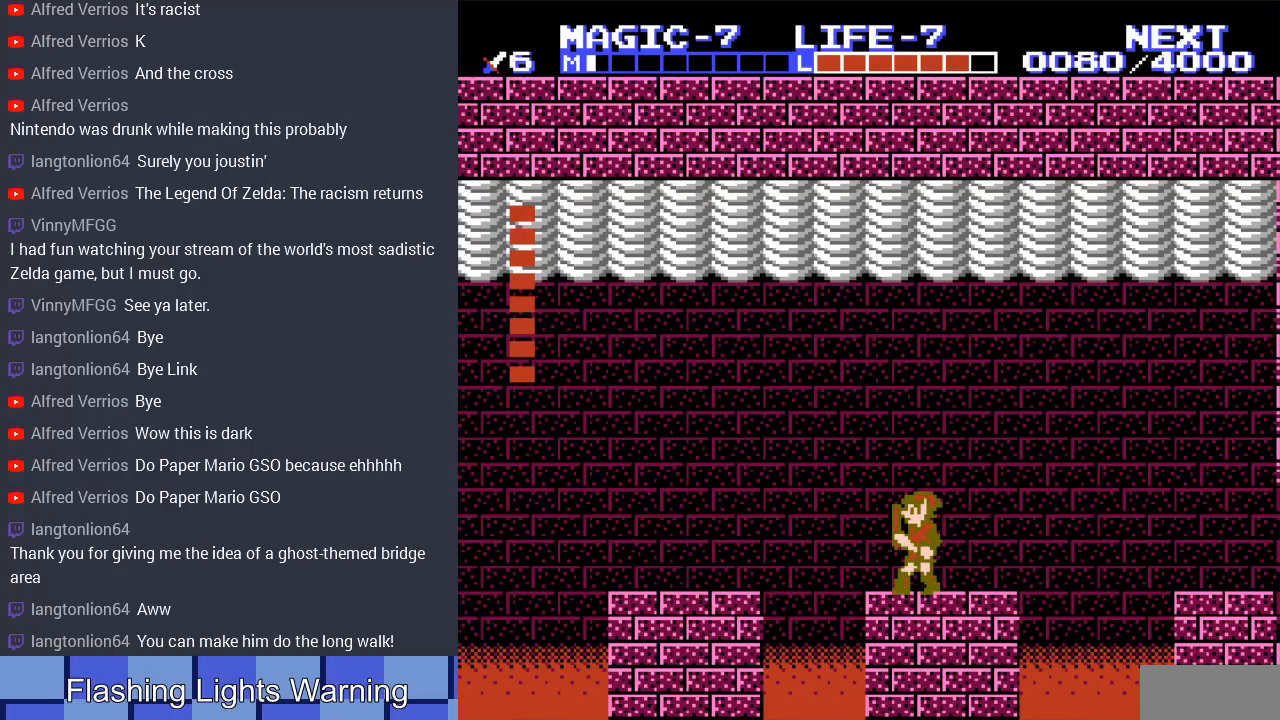
{"buttons": [], "events": []}
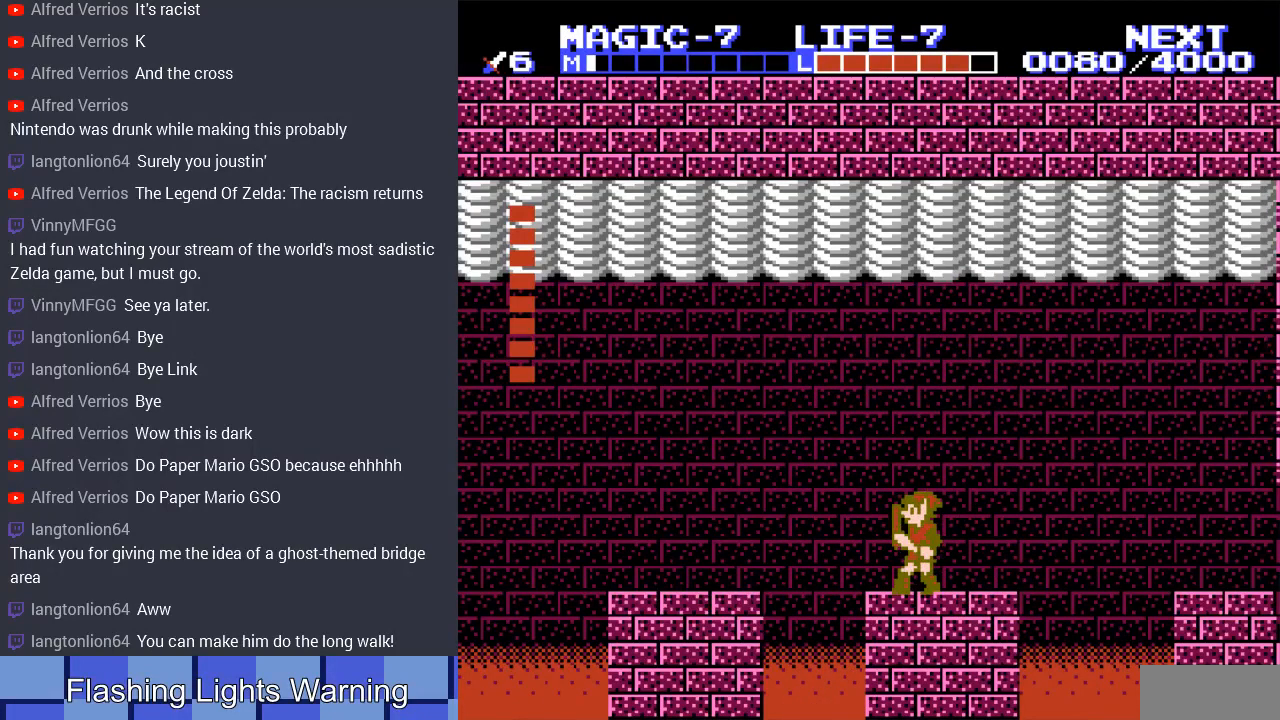
{"buttons": [], "events": [[267, "DPAD_RIGHT", "down"], [467, "DPAD_RIGHT", "up"]]}
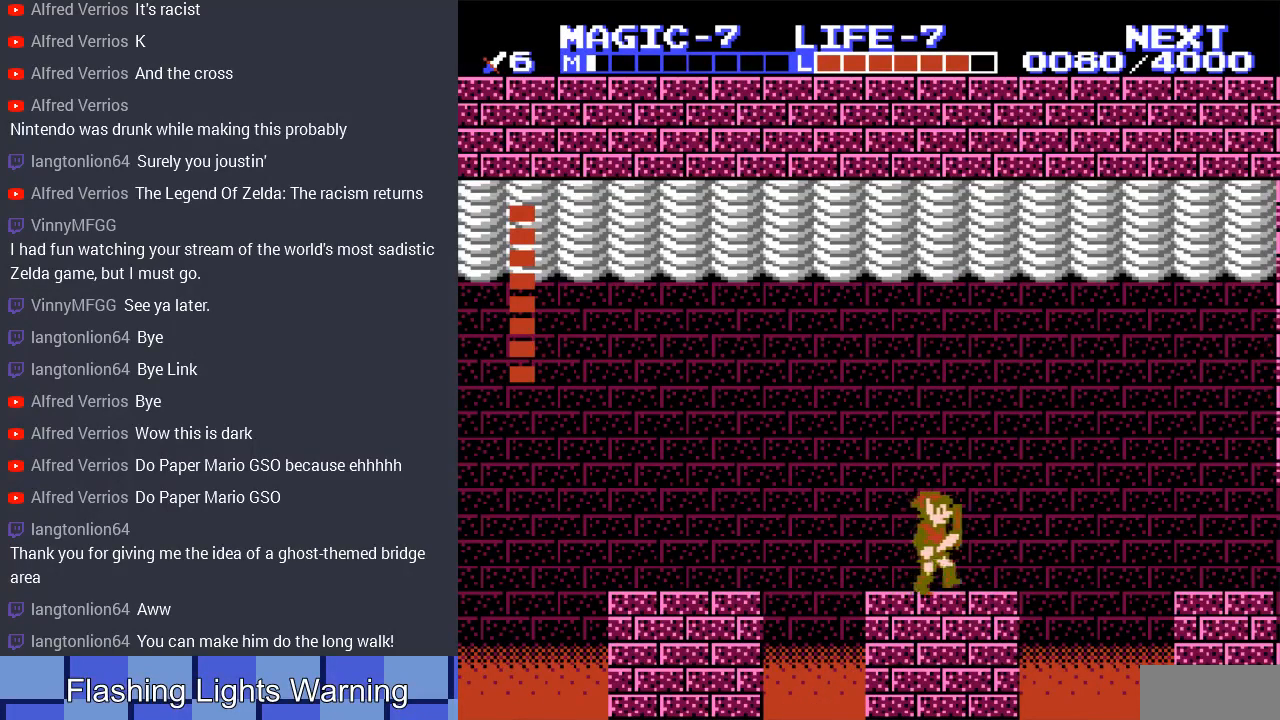
{"buttons": [], "events": [[300, "DPAD_LEFT", "down"], [433, "DPAD_LEFT", "up"]]}
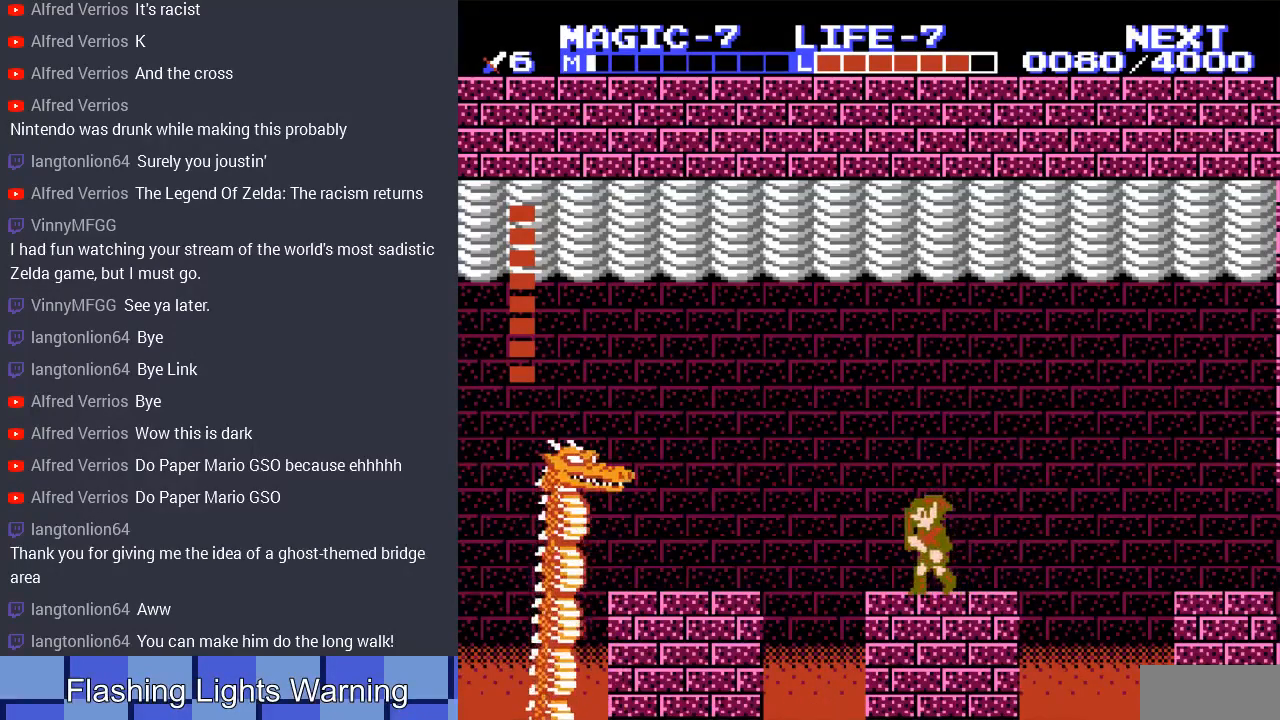
{"buttons": ["DPAD_RIGHT"], "events": [[400, "DPAD_RIGHT", "down"]]}
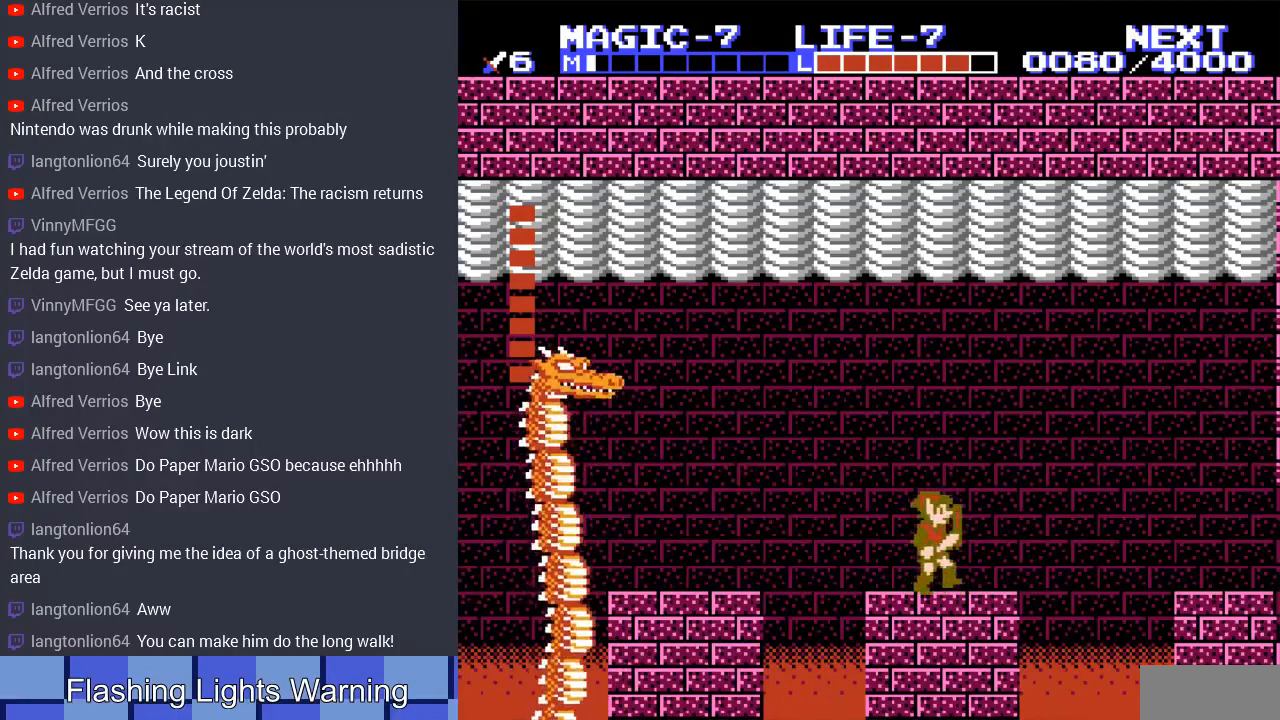
{"buttons": [], "events": [[67, "DPAD_RIGHT", "up"], [267, "DPAD_LEFT", "down"], [367, "DPAD_LEFT", "up"]]}
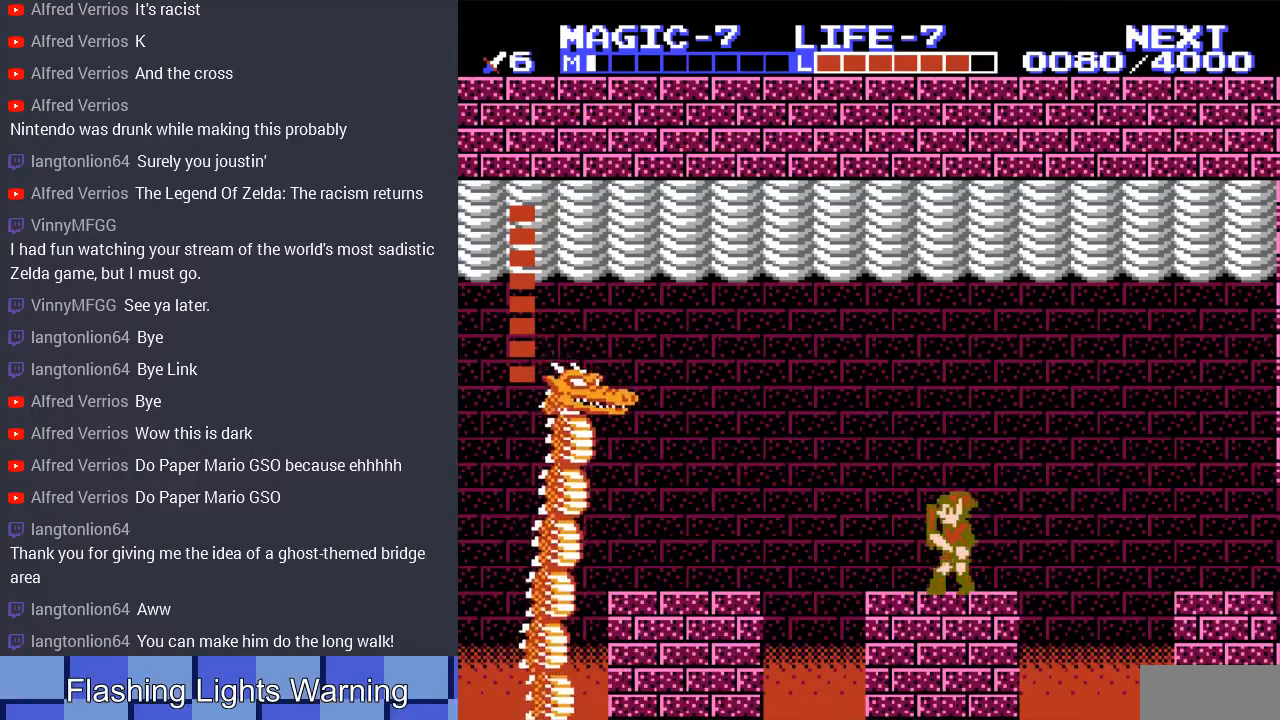
{"buttons": [], "events": []}
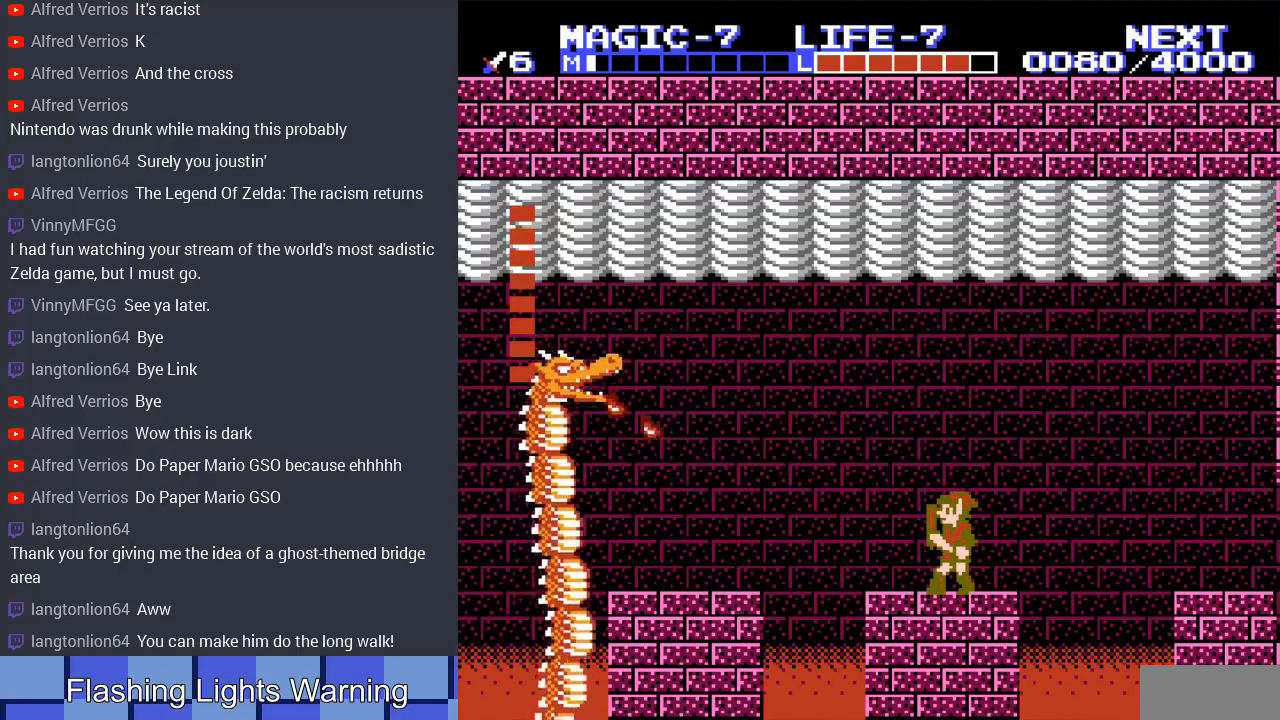
{"buttons": ["A"], "events": [[200, "A", "down"]]}
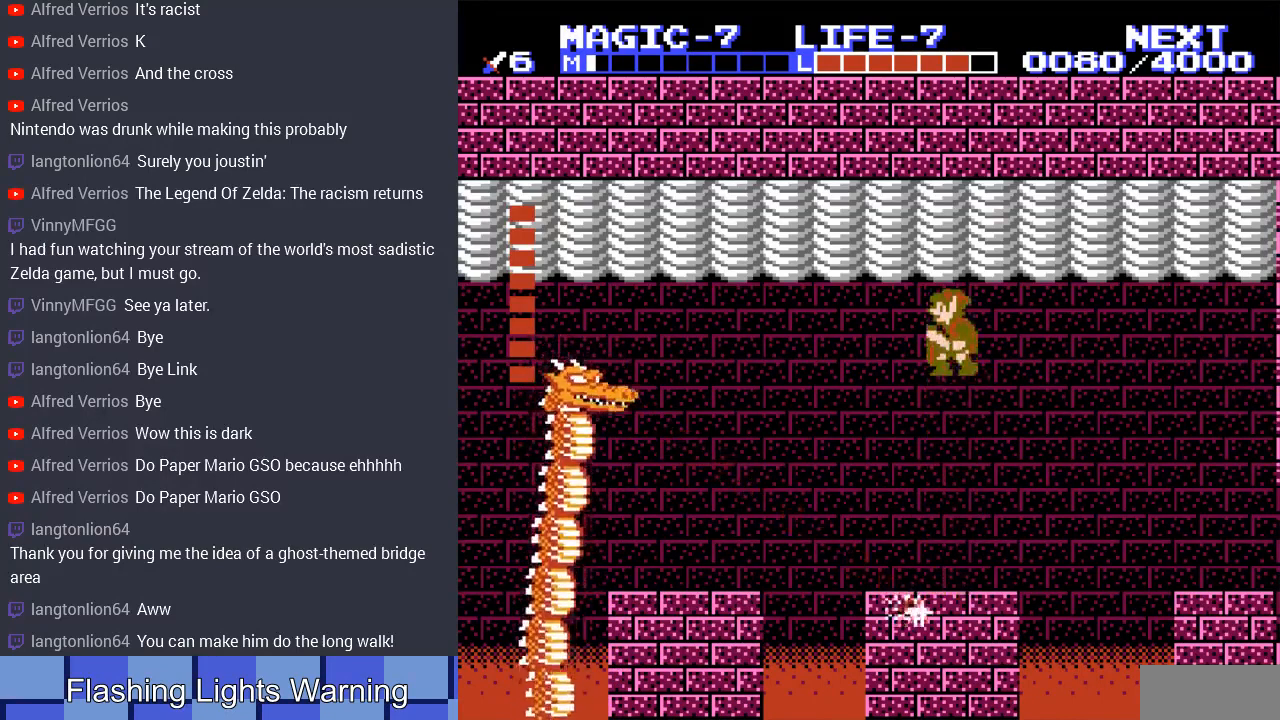
{"buttons": [], "events": [[167, "A", "up"], [267, "DPAD_LEFT", "down"], [300, "DPAD_LEFT", "up"]]}
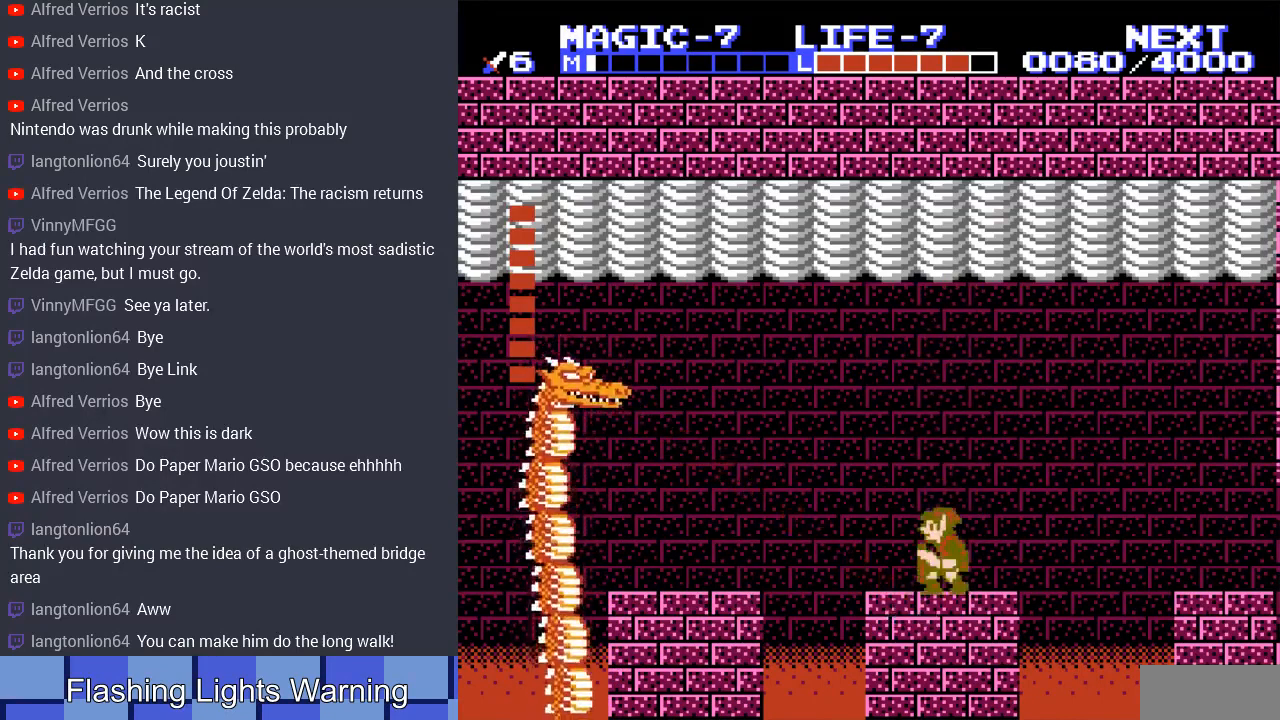
{"buttons": ["A", "DPAD_LEFT"], "events": [[100, "DPAD_LEFT", "down"], [400, "A", "down"]]}
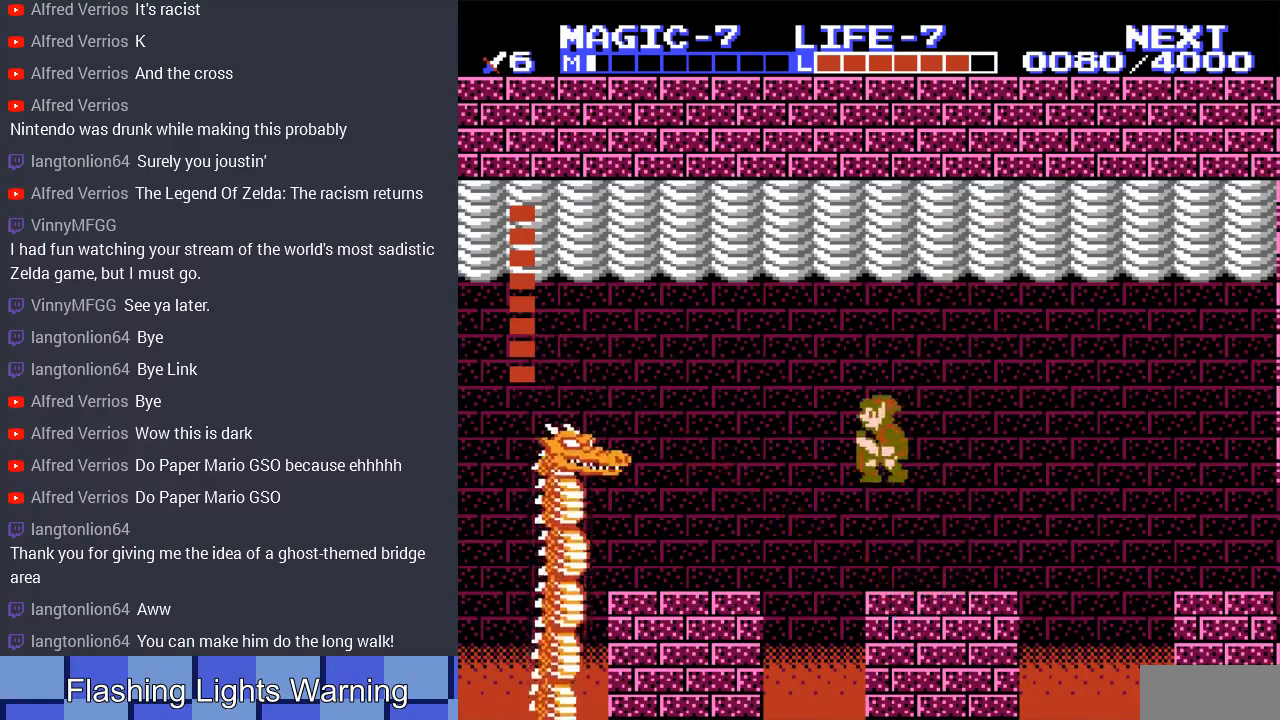
{"buttons": [], "events": [[133, "A", "up"], [433, "DPAD_LEFT", "up"]]}
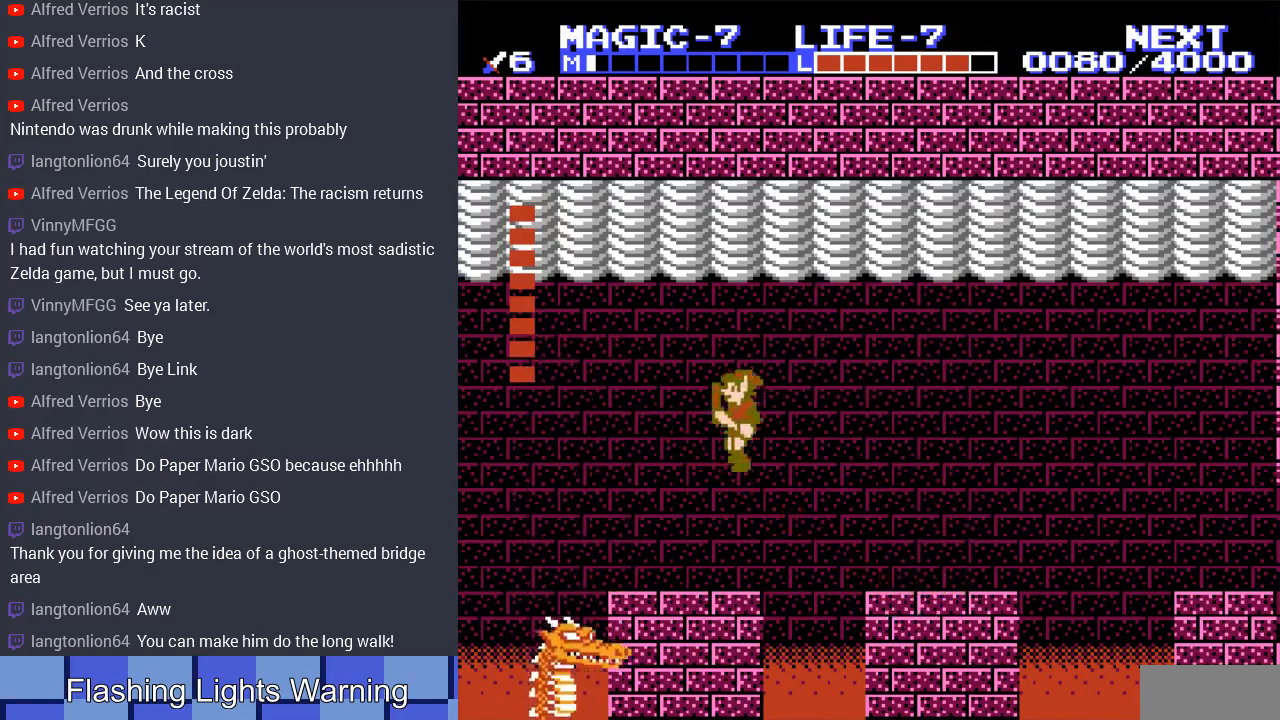
{"buttons": ["DPAD_RIGHT"], "events": [[67, "DPAD_RIGHT", "down"]]}
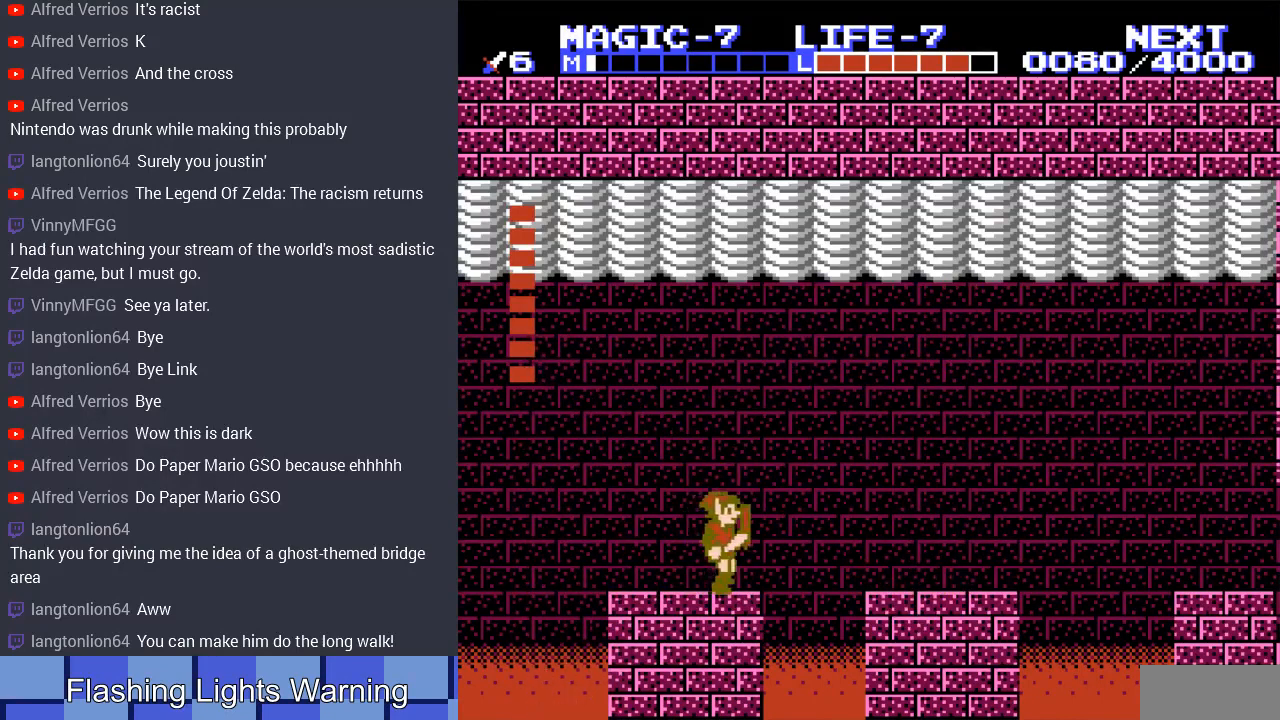
{"buttons": [], "events": [[33, "A", "down"], [367, "A", "up"], [467, "DPAD_RIGHT", "up"]]}
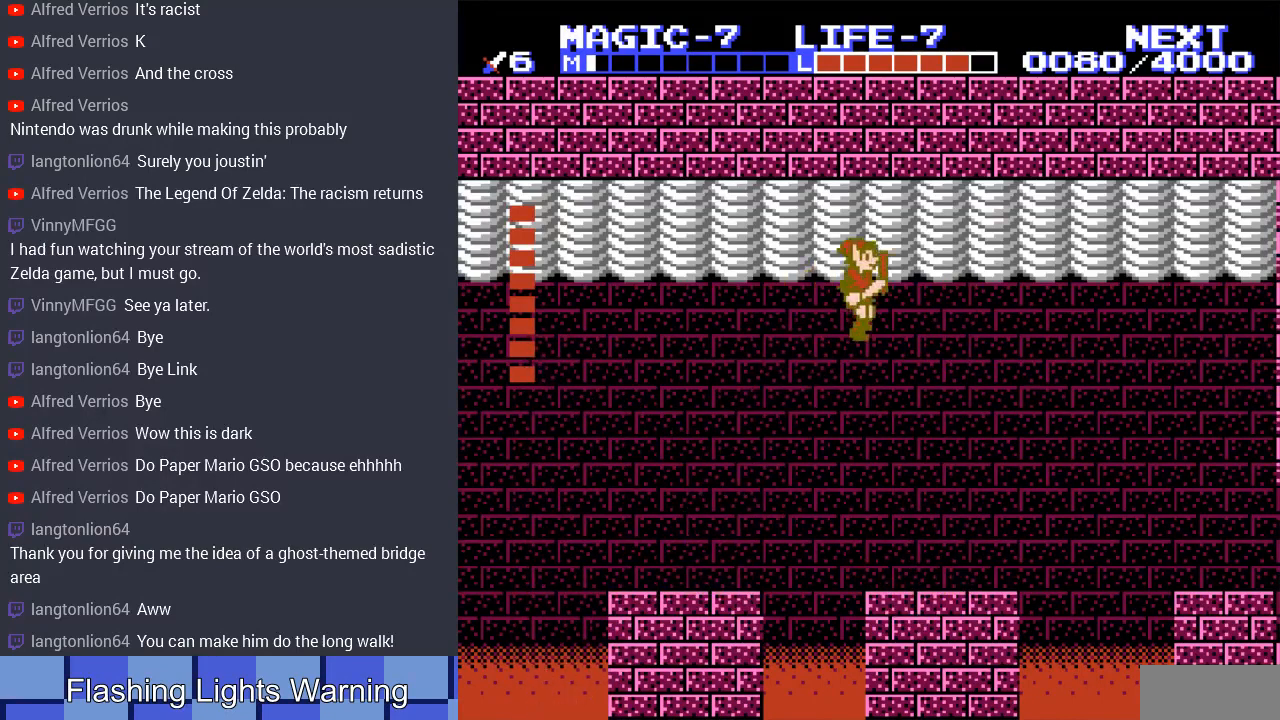
{"buttons": [], "events": [[200, "DPAD_LEFT", "down"], [433, "DPAD_LEFT", "up"]]}
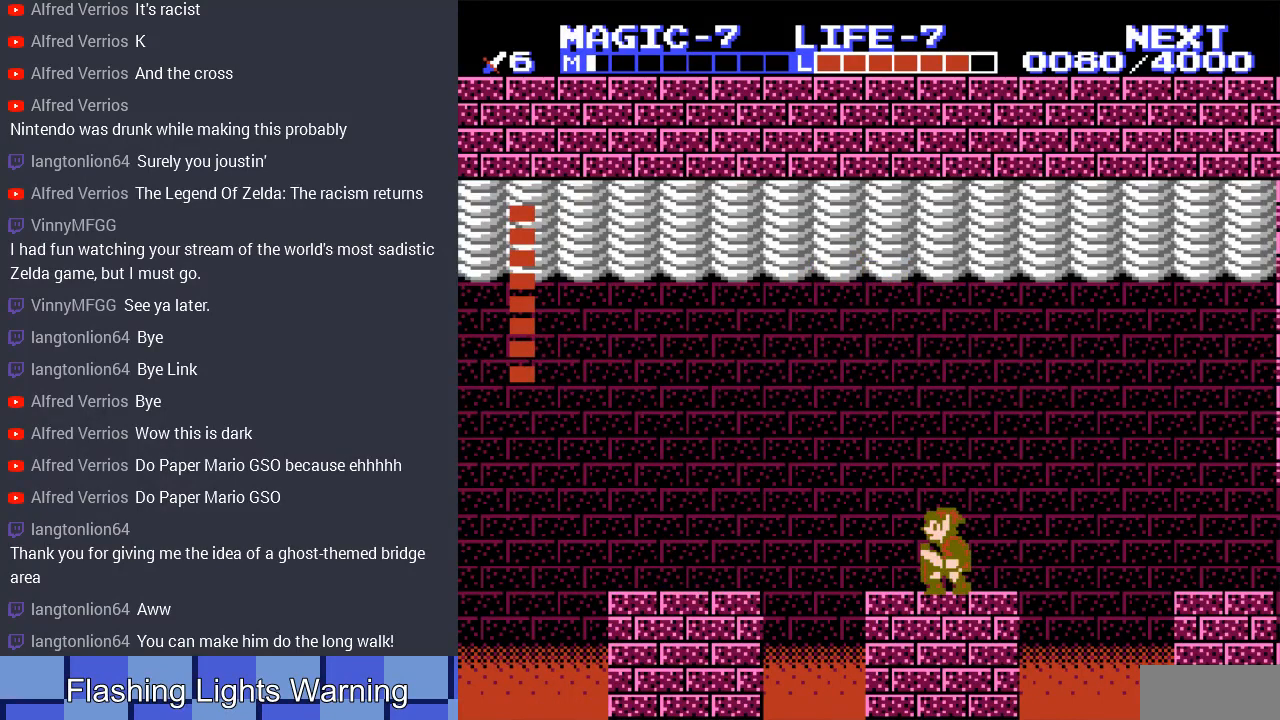
{"buttons": [], "events": []}
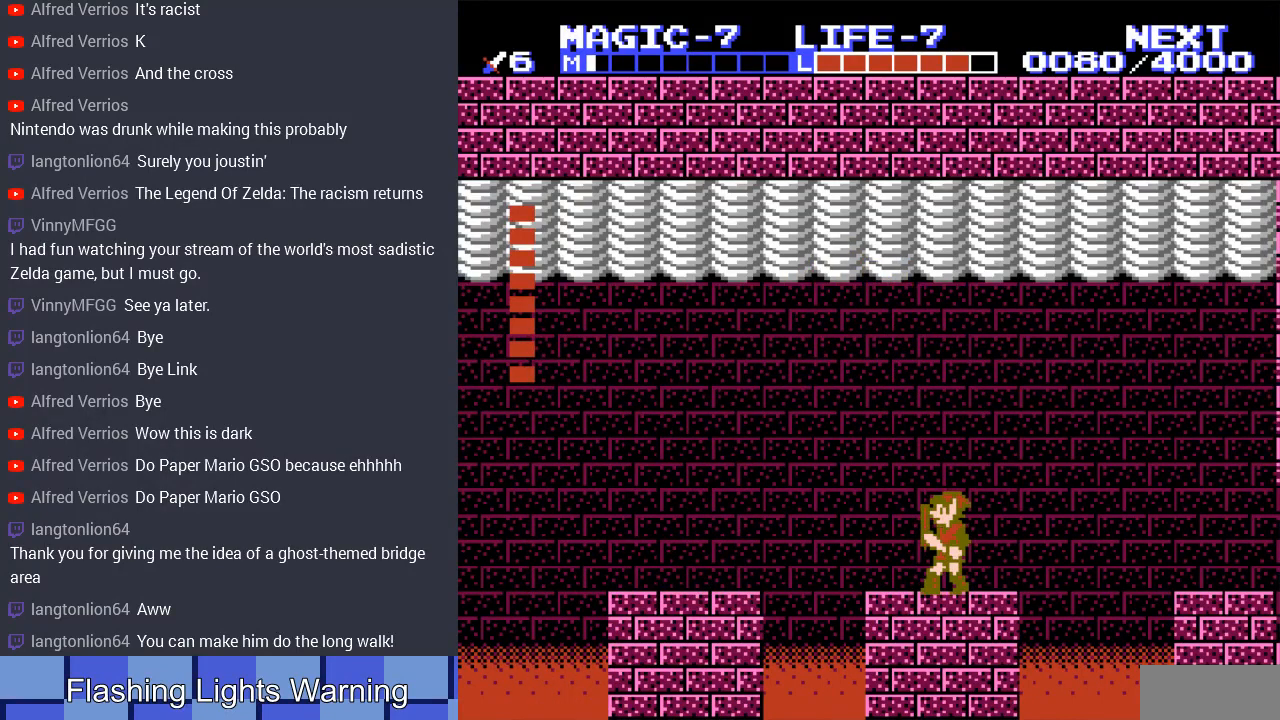
{"buttons": ["DPAD_RIGHT"], "events": [[400, "DPAD_RIGHT", "down"]]}
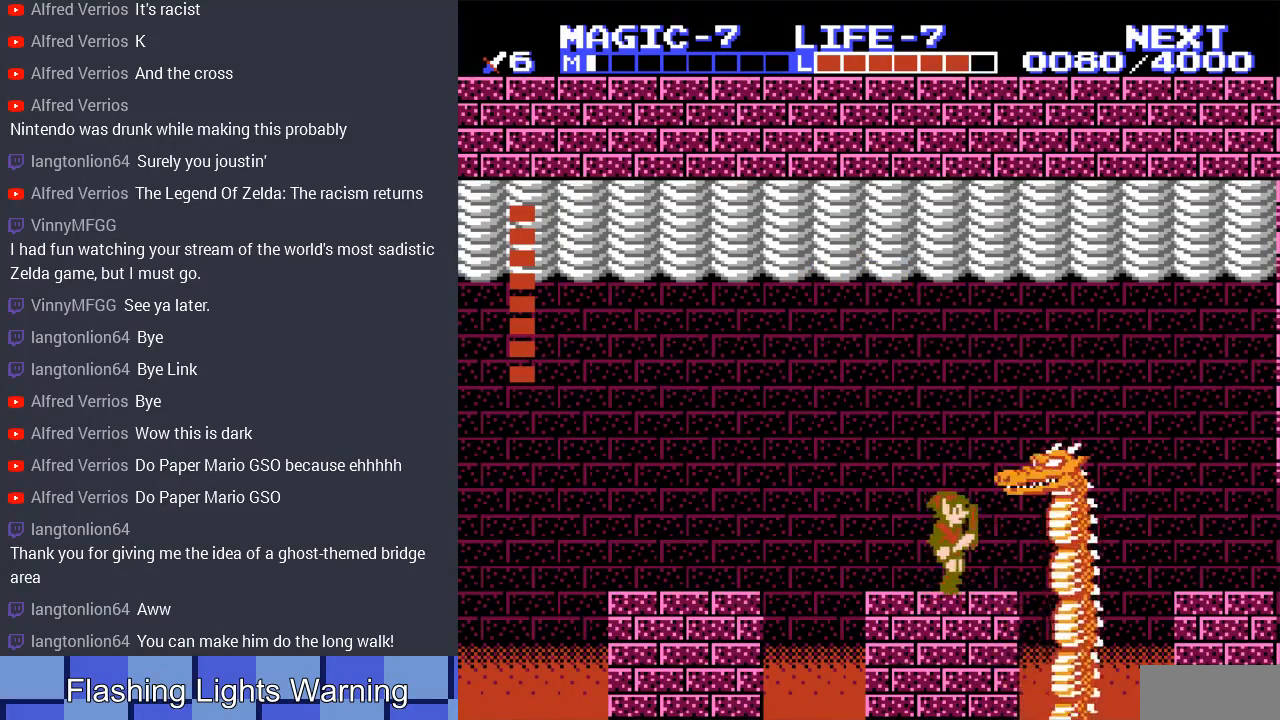
{"buttons": ["A"], "events": [[67, "DPAD_RIGHT", "up"], [433, "A", "down"]]}
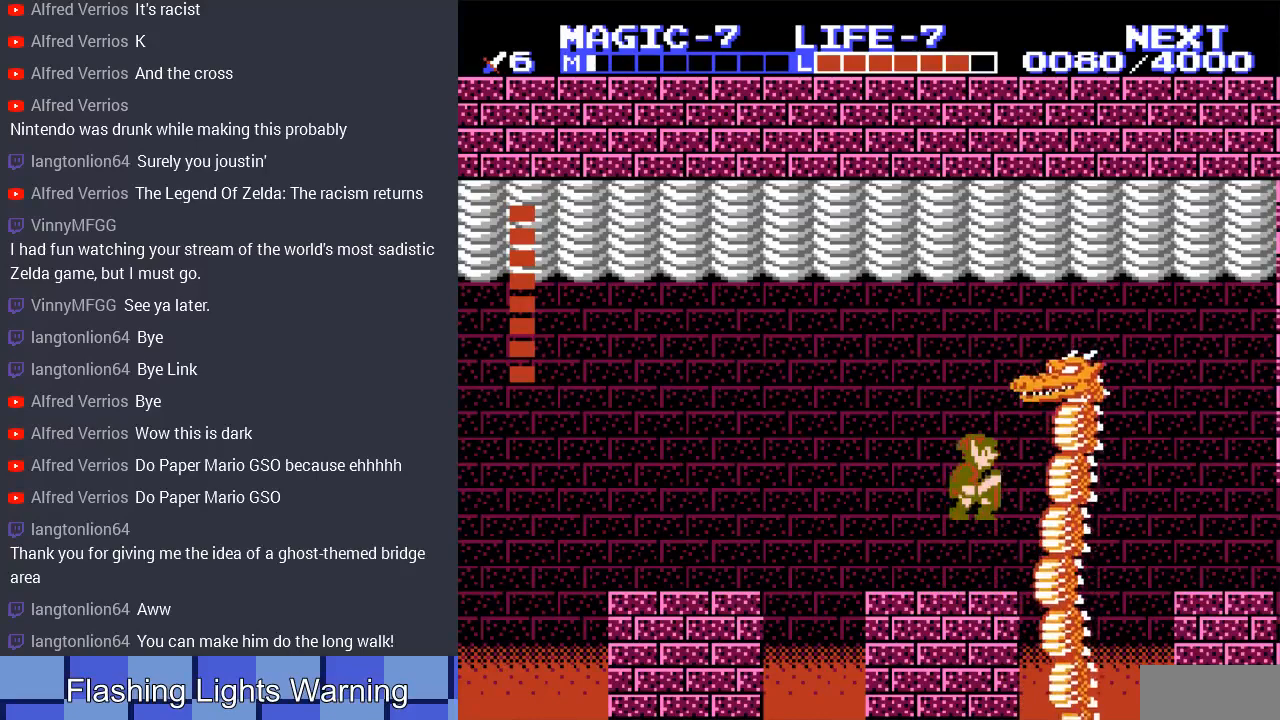
{"buttons": [], "events": [[33, "A", "up"], [133, "DPAD_RIGHT", "down"], [233, "B", "down"], [233, "DPAD_RIGHT", "up"], [367, "B", "up"], [400, "B", "down"], [500, "B", "up"]]}
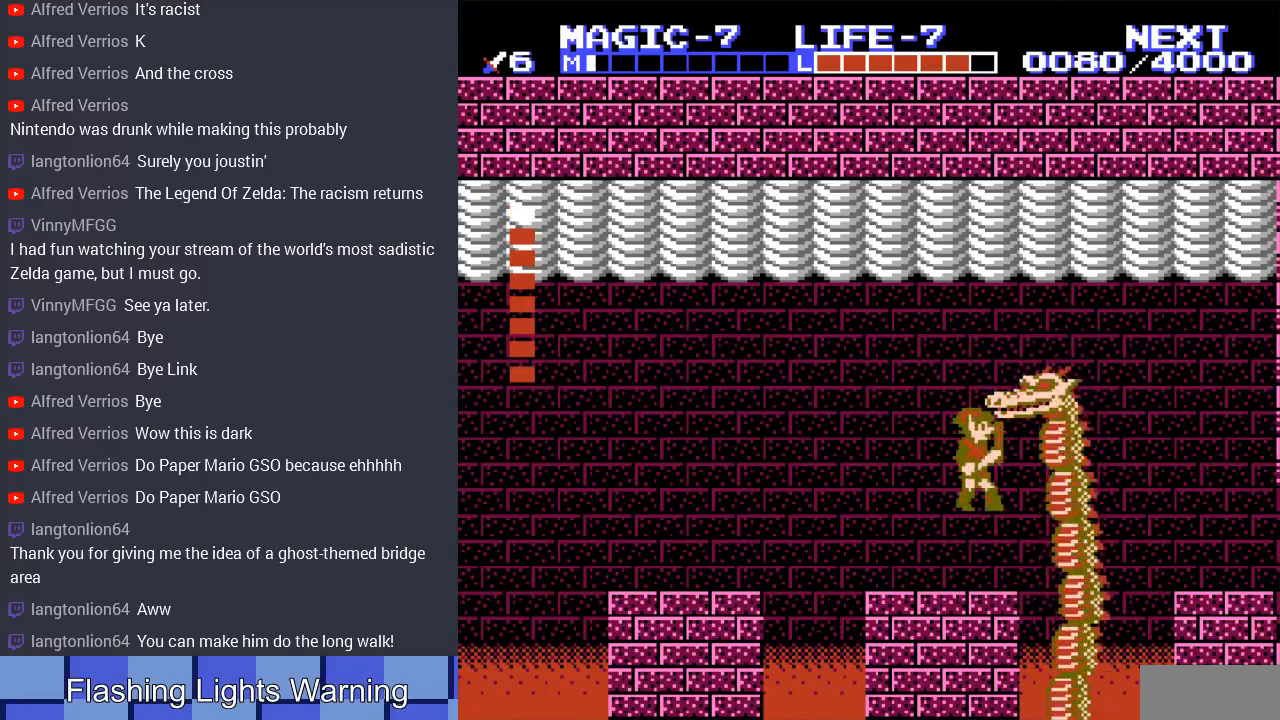
{"buttons": ["A"], "events": [[67, "DPAD_LEFT", "down"], [100, "DPAD_UP", "down"], [200, "DPAD_LEFT", "up"], [200, "DPAD_UP", "up"], [367, "DPAD_LEFT", "down"], [467, "DPAD_LEFT", "up"], [467, "DPAD_UP", "down"], [500, "A", "down"], [500, "DPAD_UP", "up"]]}
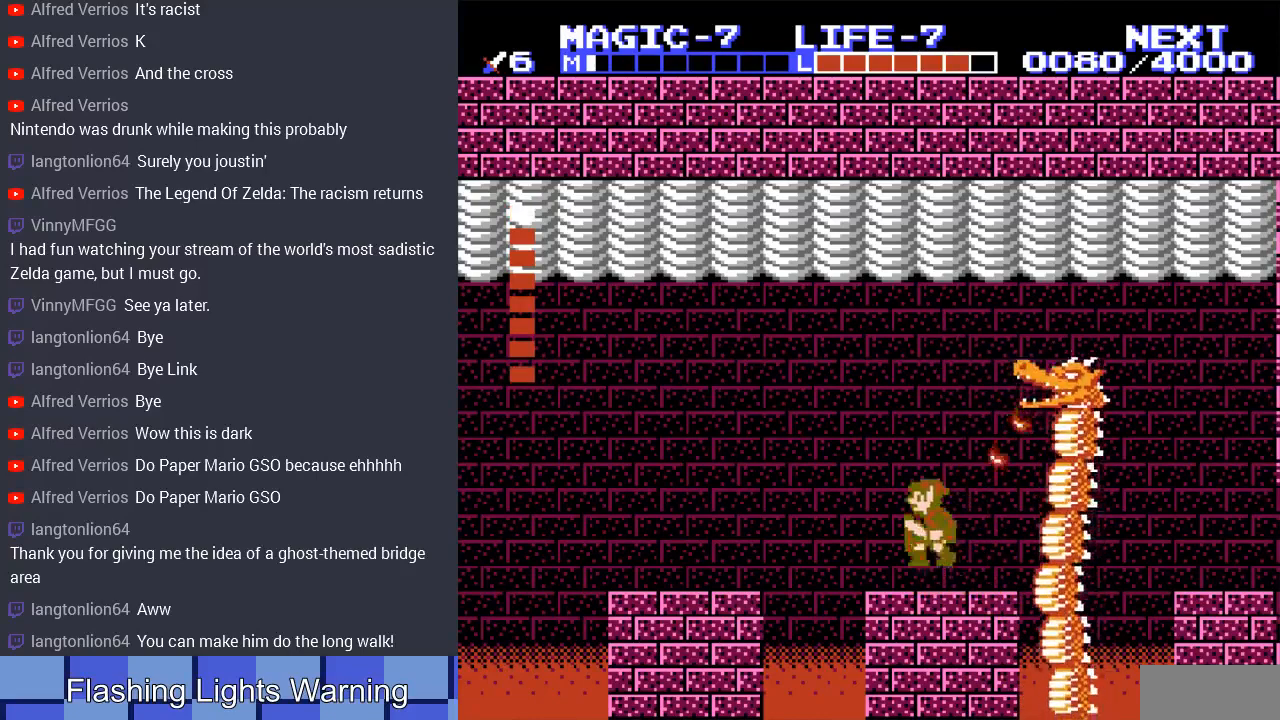
{"buttons": [], "events": [[67, "DPAD_RIGHT", "down"], [67, "DPAD_UP", "down"], [133, "DPAD_UP", "up"], [200, "DPAD_RIGHT", "up"], [400, "DPAD_RIGHT", "down"], [433, "A", "up"], [500, "DPAD_RIGHT", "up"]]}
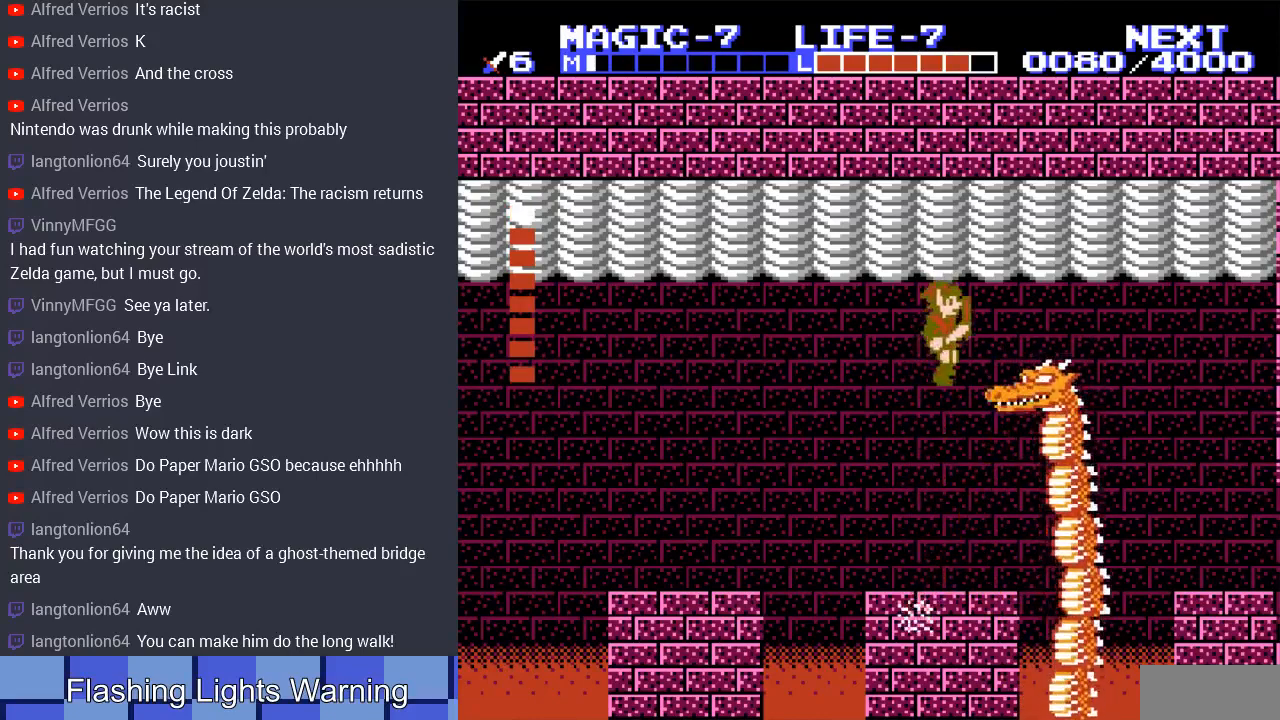
{"buttons": [], "events": [[67, "B", "down"], [167, "B", "up"], [167, "DPAD_LEFT", "down"], [200, "DPAD_UP", "down"], [367, "DPAD_UP", "up"], [400, "DPAD_LEFT", "up"]]}
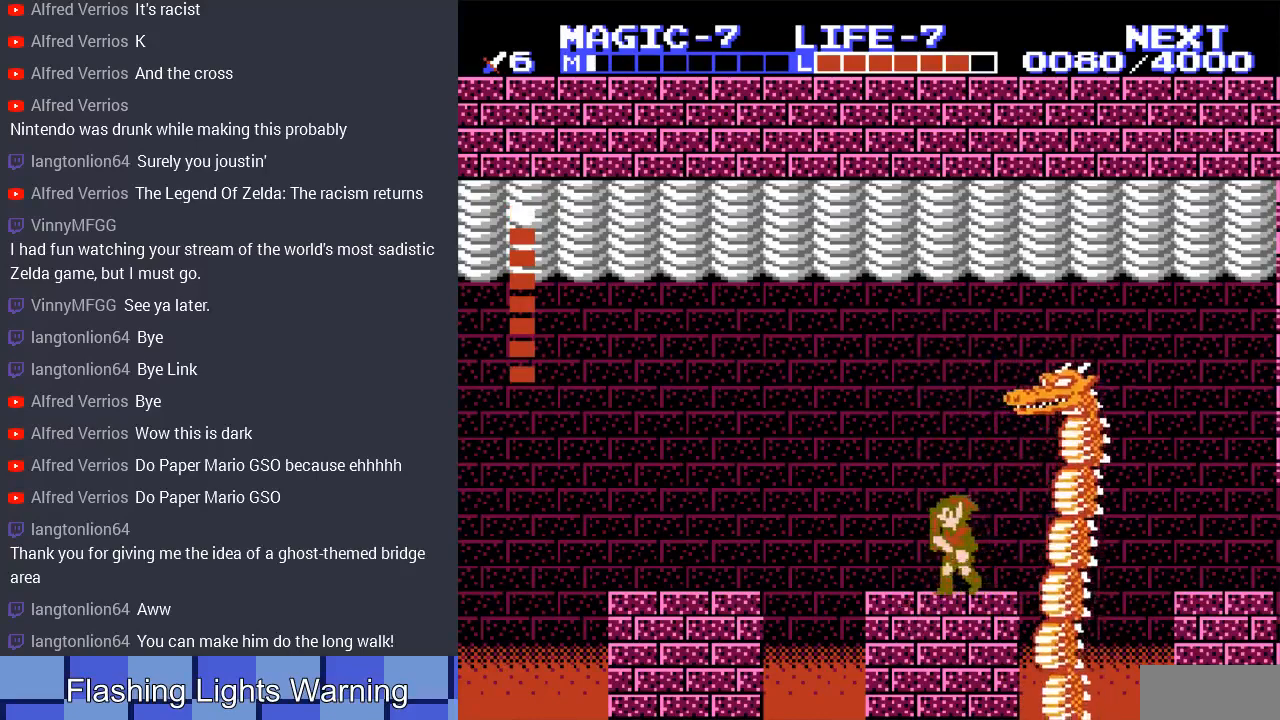
{"buttons": [], "events": [[33, "DPAD_RIGHT", "down"], [167, "DPAD_RIGHT", "up"], [333, "DPAD_RIGHT", "down"], [467, "DPAD_RIGHT", "up"]]}
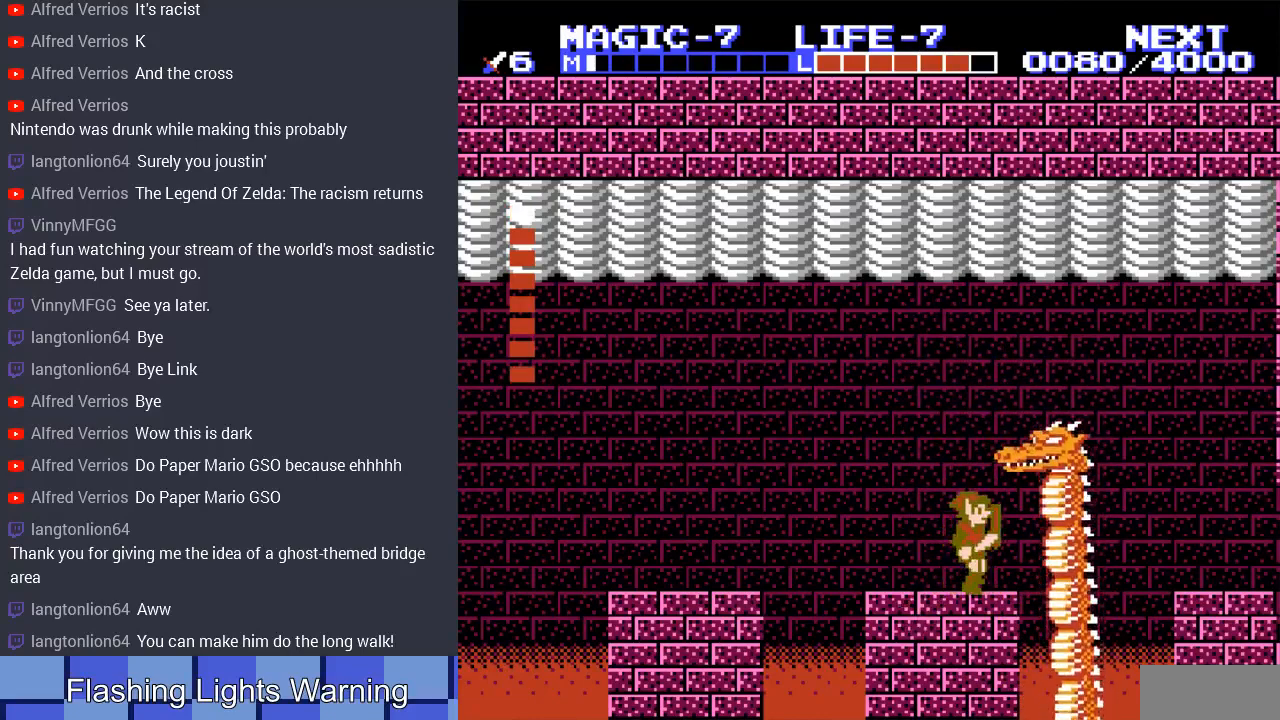
{"buttons": [], "events": [[100, "B", "down"], [200, "B", "up"], [267, "B", "down"], [400, "B", "up"]]}
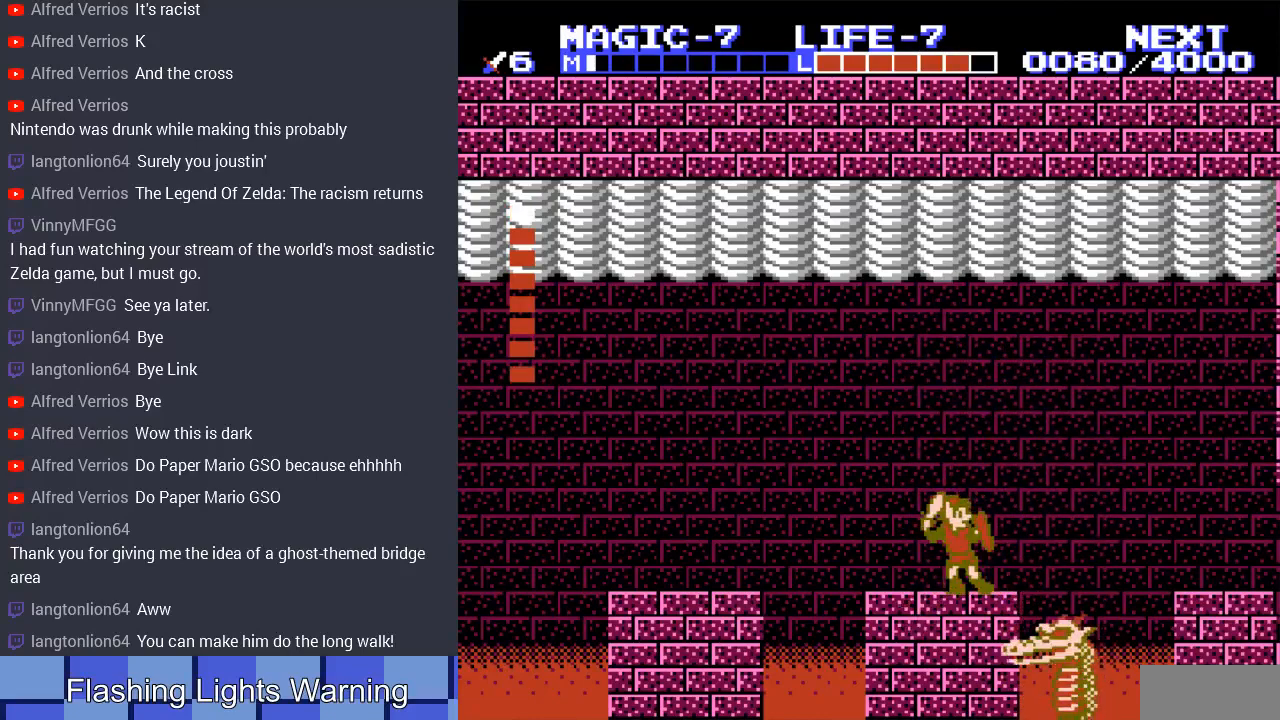
{"buttons": [], "events": []}
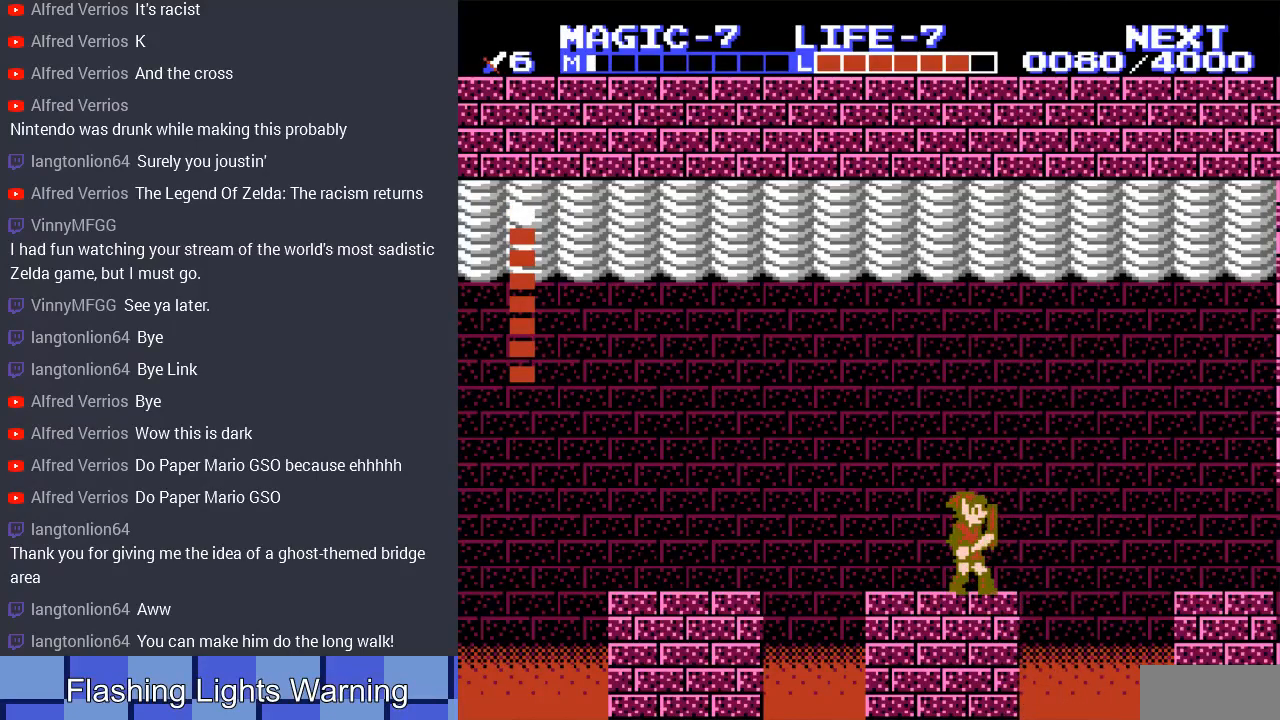
{"buttons": [], "events": []}